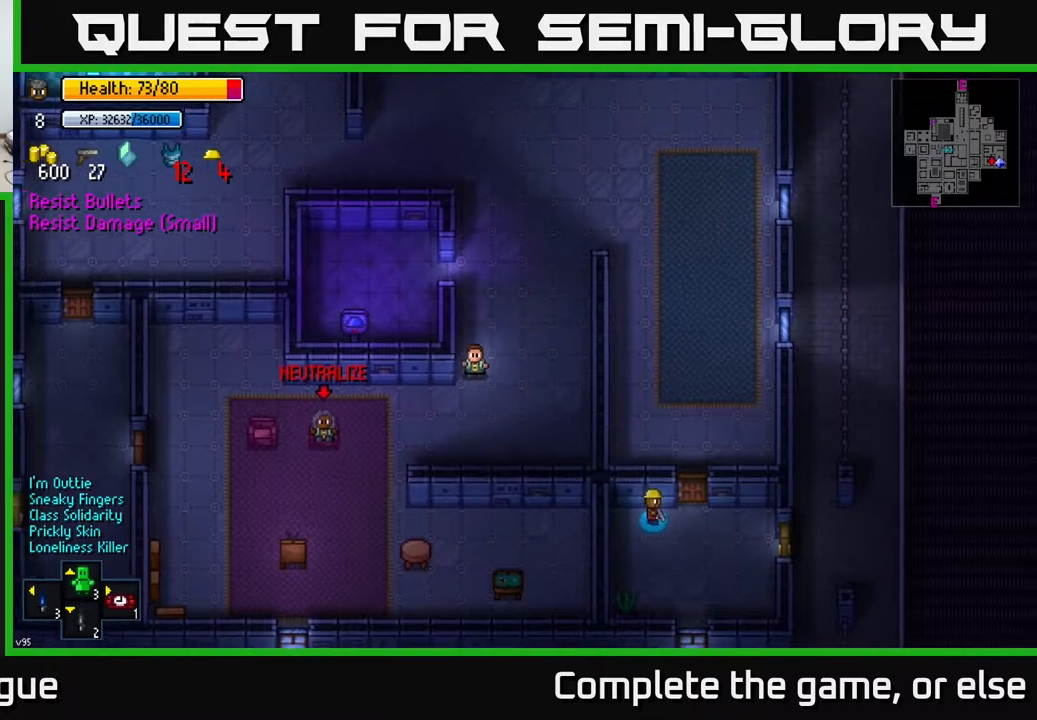
Gameplay with a controller (Xbox layout); each line is a JSON object with the inputs held at the frame after it. "events" lists button and stick changes between this image and that frame as [ms after this image, input, new state], when the widget could be followed in between.
{"buttons": [], "left_stick": "center", "right_stick": "center", "events": [[100, "left_stick", "center"]]}
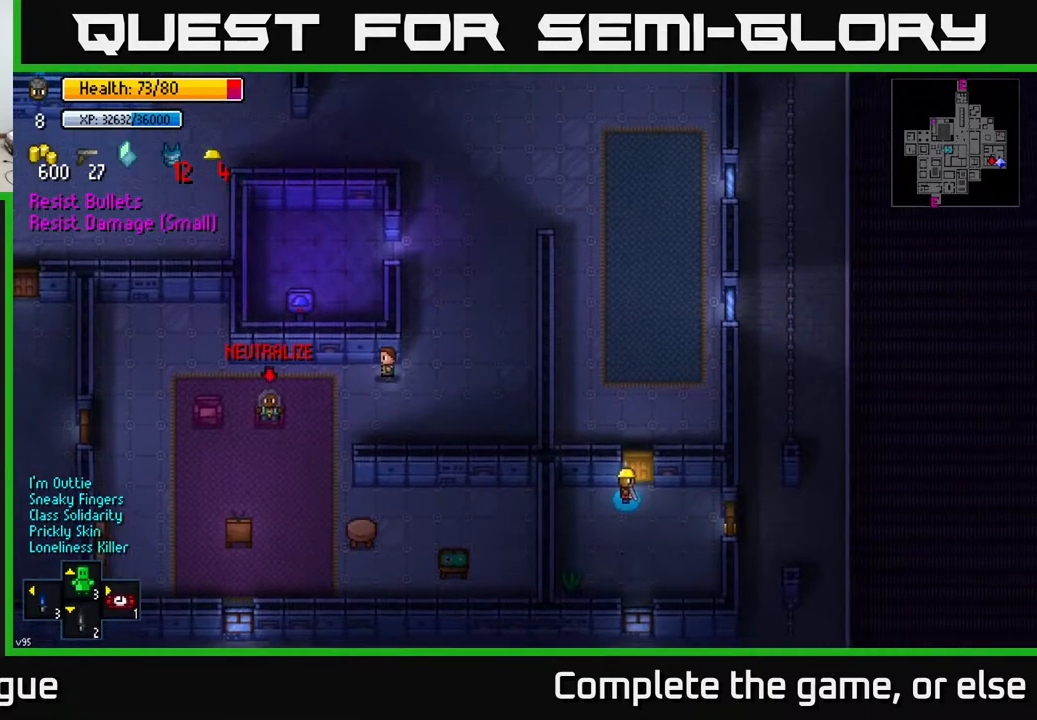
{"buttons": [], "left_stick": "up-left", "right_stick": "center", "events": [[300, "left_stick", "up-right"], [333, "A", "down"], [450, "A", "up"], [500, "left_stick", "up-left"]]}
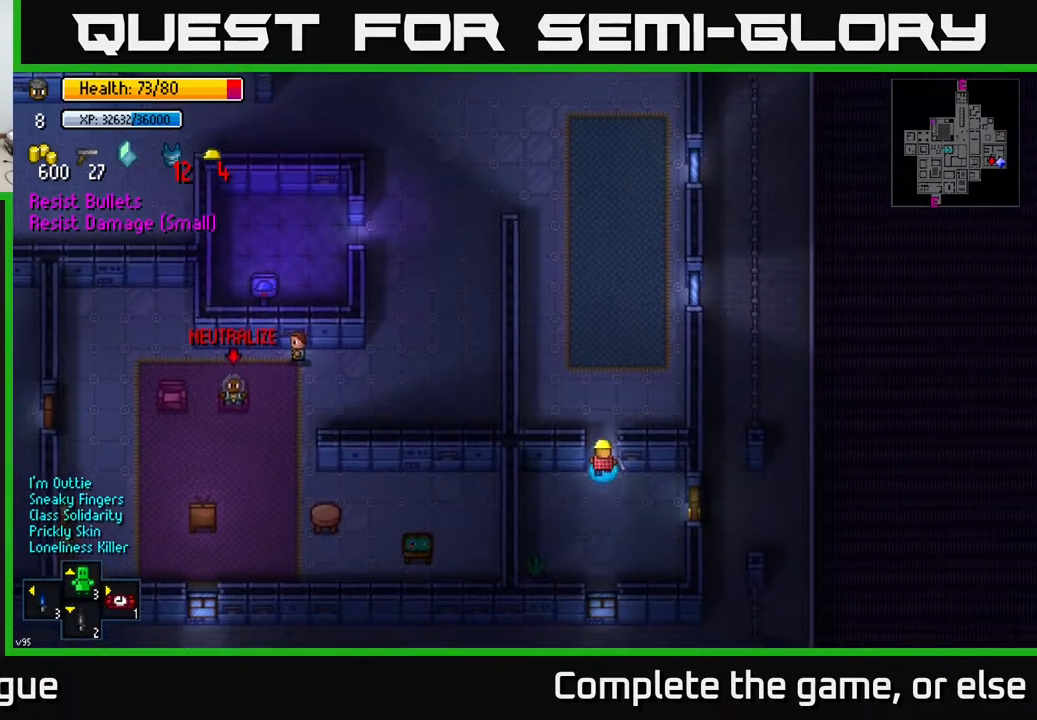
{"buttons": [], "left_stick": "up-left", "right_stick": "up-left", "events": [[83, "left_stick", "up"], [133, "A", "down"], [200, "left_stick", "up-left"], [233, "A", "up"], [383, "right_stick", "up-left"]]}
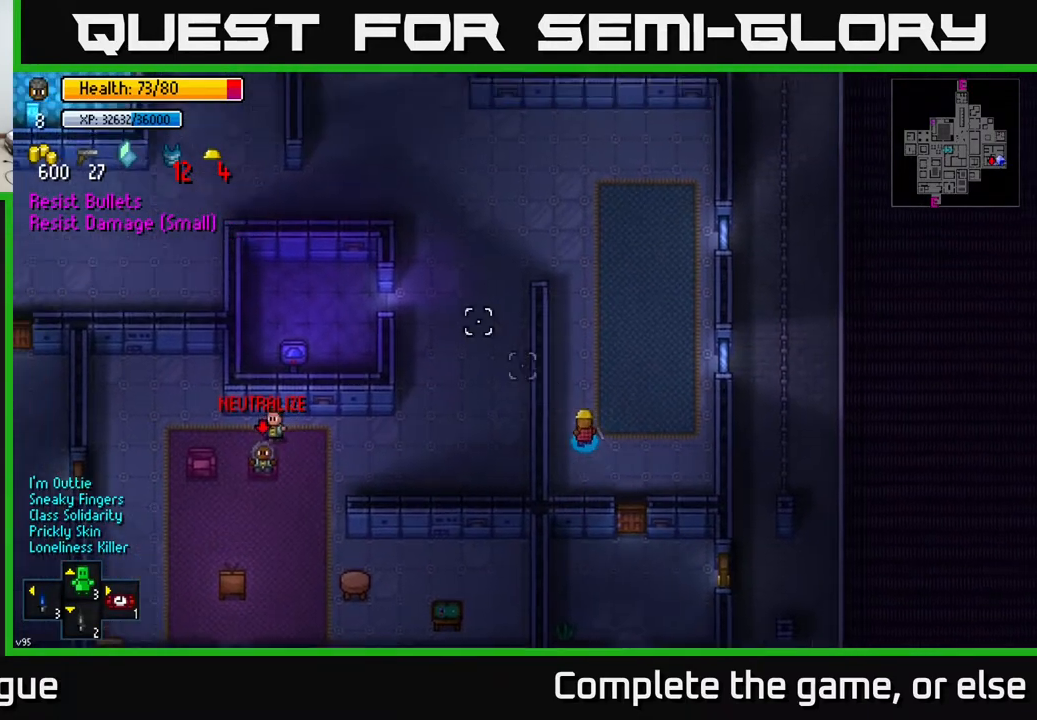
{"buttons": [], "left_stick": "center", "right_stick": "up", "events": [[283, "right_stick", "up"], [333, "left_stick", "center"]]}
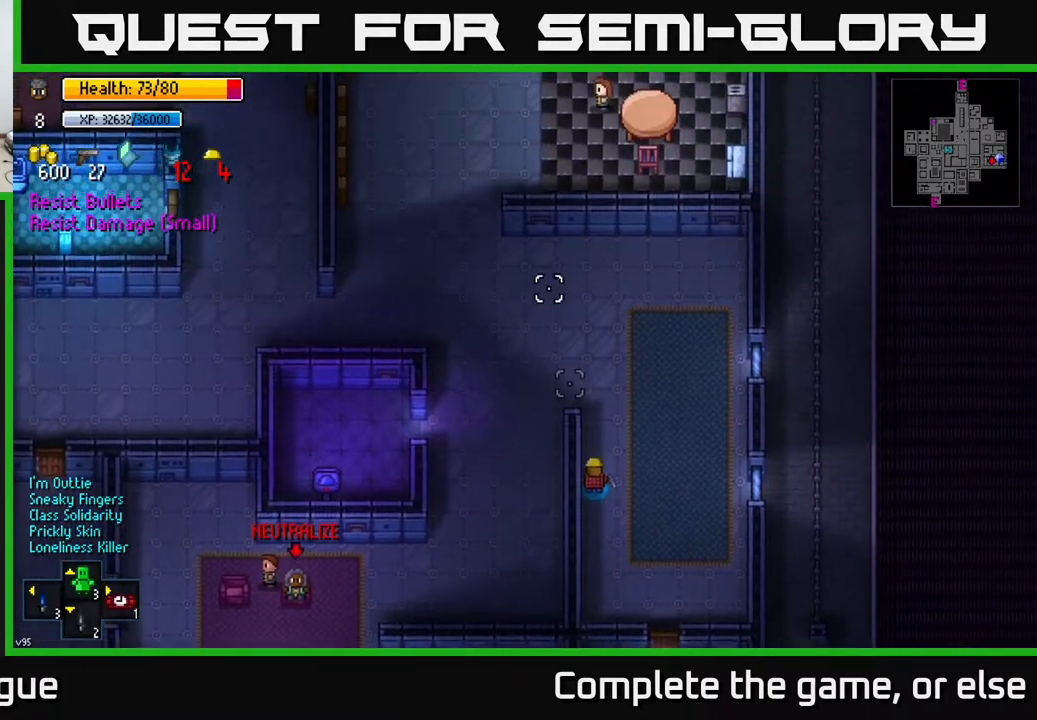
{"buttons": [], "left_stick": "up", "right_stick": "up", "events": [[367, "left_stick", "up"]]}
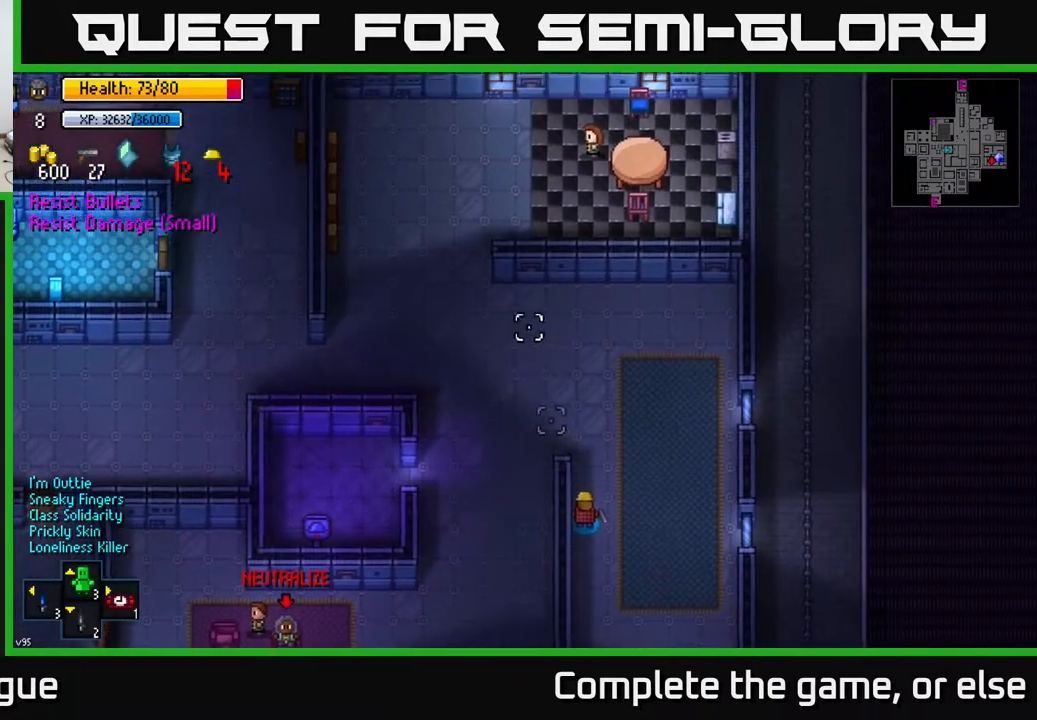
{"buttons": [], "left_stick": "center", "right_stick": "down-left", "events": [[17, "left_stick", "center"], [17, "right_stick", "up-left"], [167, "right_stick", "left"], [300, "right_stick", "down-left"]]}
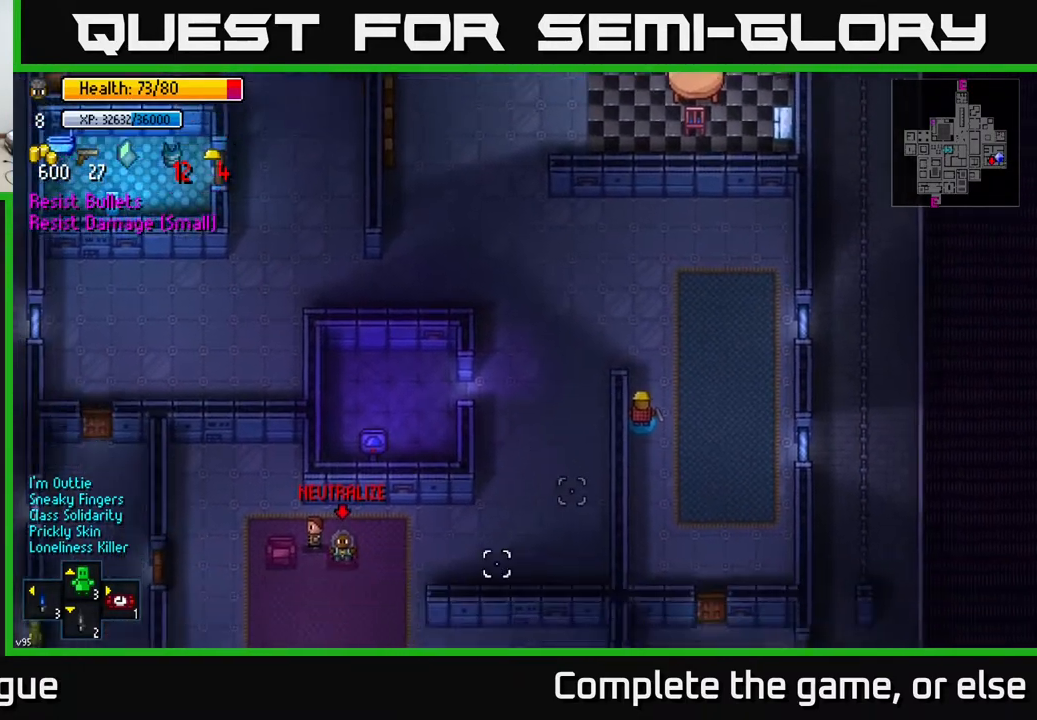
{"buttons": [], "left_stick": "up-left", "right_stick": "down-left", "events": [[233, "left_stick", "up-left"]]}
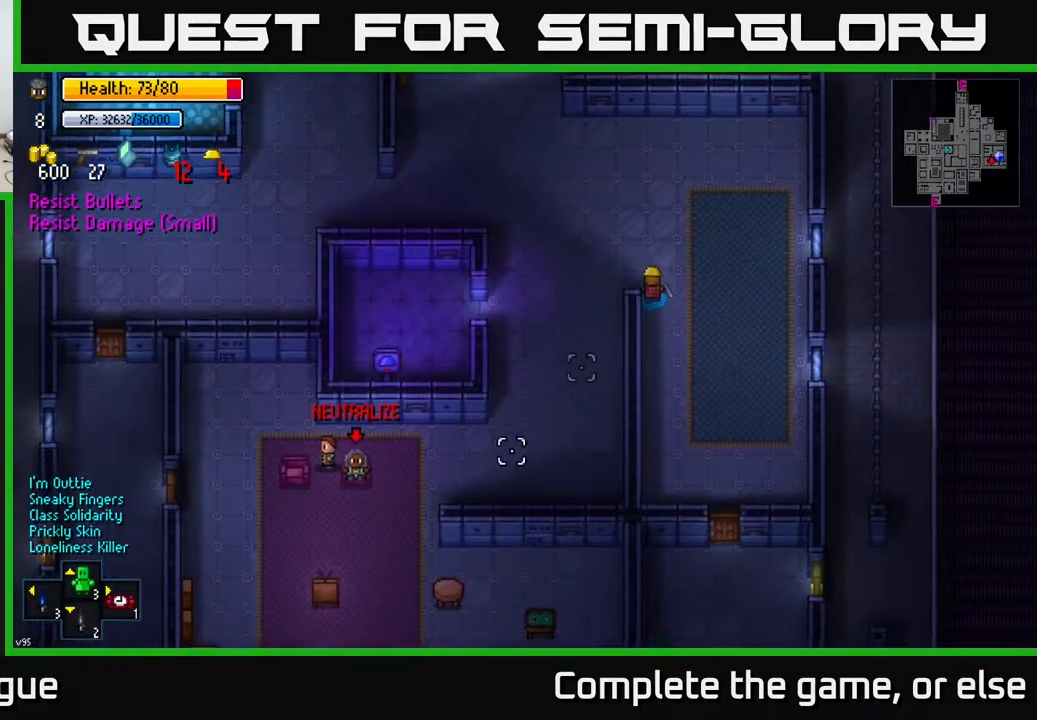
{"buttons": [], "left_stick": "down-left", "right_stick": "center", "events": [[67, "left_stick", "left"], [317, "right_stick", "center"], [333, "left_stick", "down-left"]]}
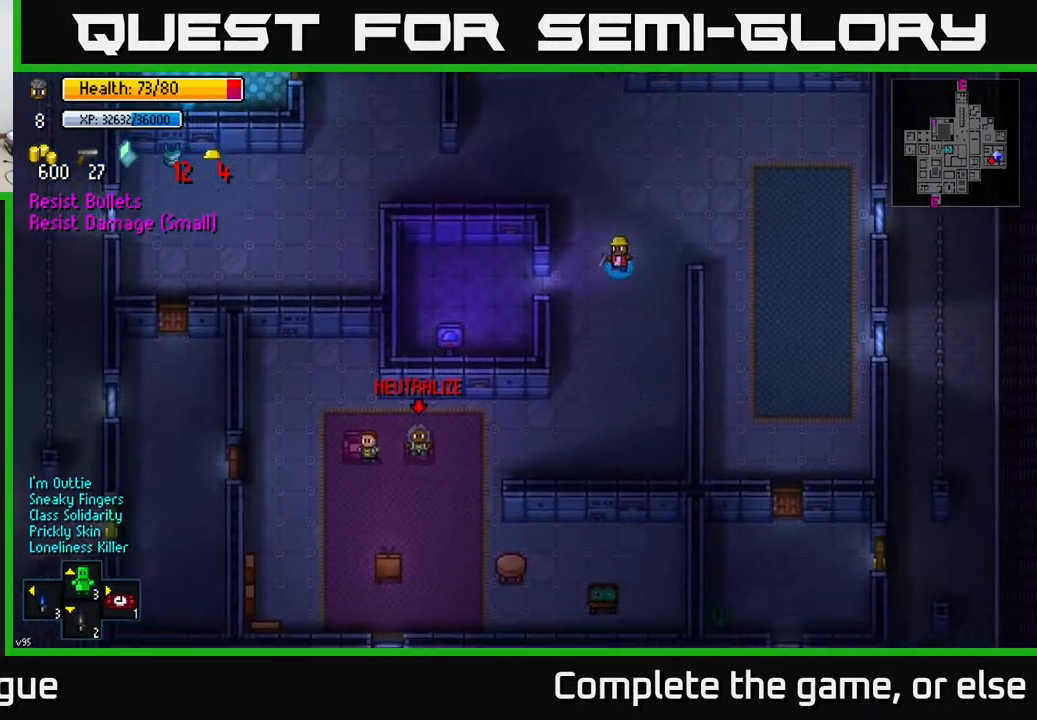
{"buttons": [], "left_stick": "center", "right_stick": "center", "events": [[217, "left_stick", "left"], [433, "left_stick", "center"]]}
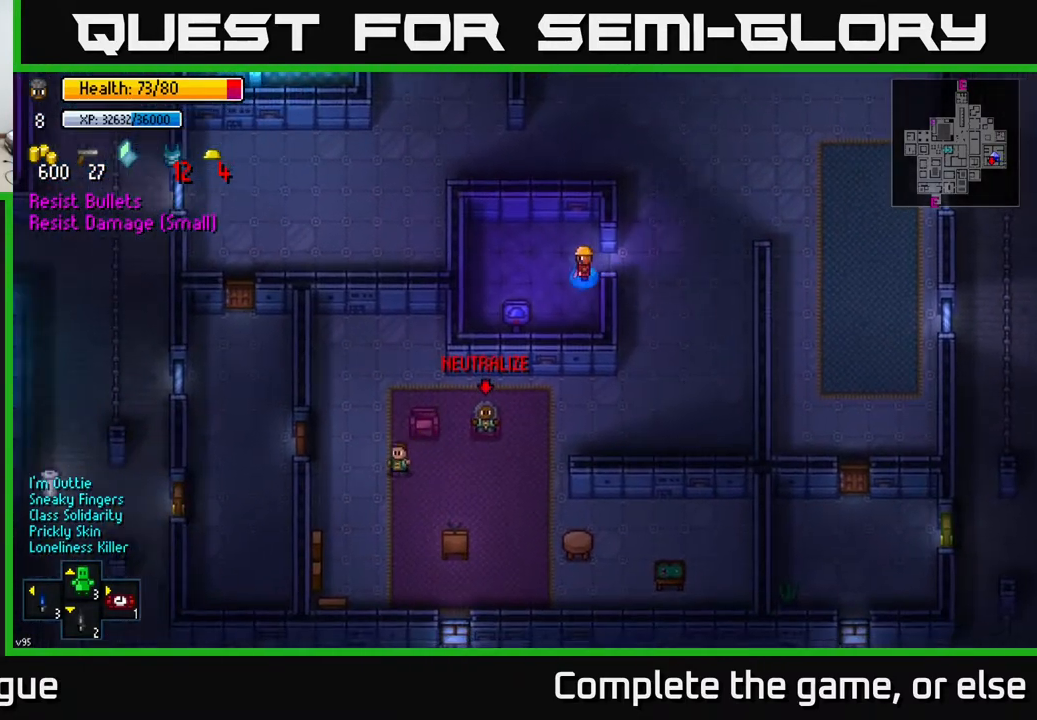
{"buttons": [], "left_stick": "center", "right_stick": "center", "events": [[33, "A", "down"], [83, "left_stick", "right"], [133, "A", "up"], [183, "left_stick", "center"]]}
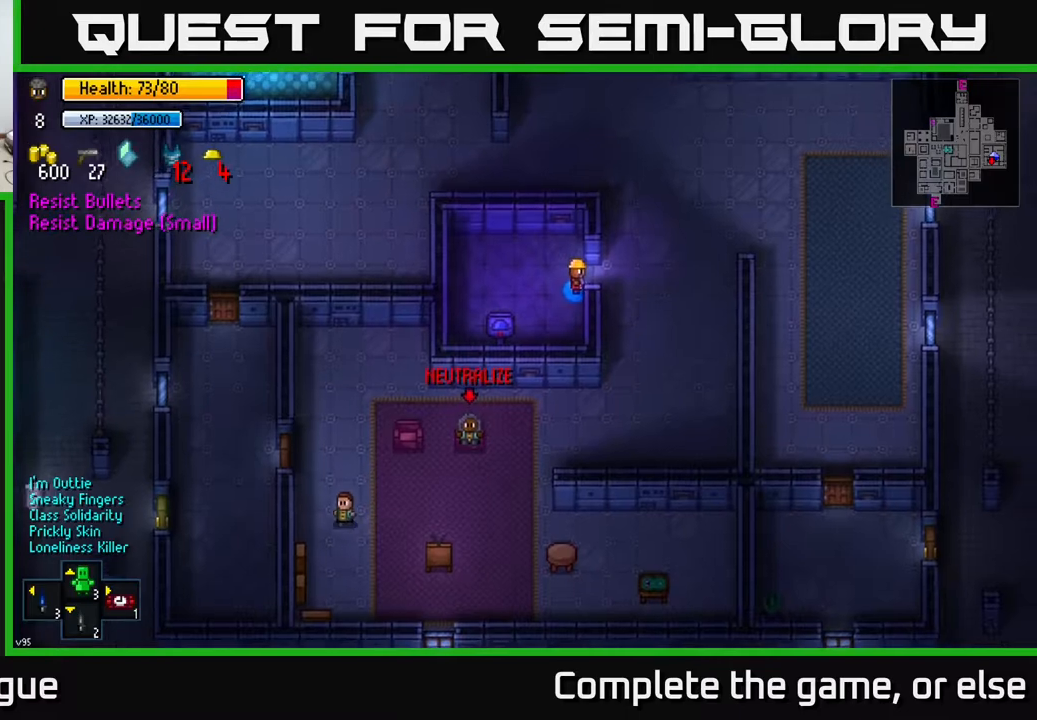
{"buttons": [], "left_stick": "down", "right_stick": "left", "events": [[33, "left_stick", "right"], [117, "right_stick", "down-left"], [233, "left_stick", "down-right"], [350, "left_stick", "down"], [450, "right_stick", "left"]]}
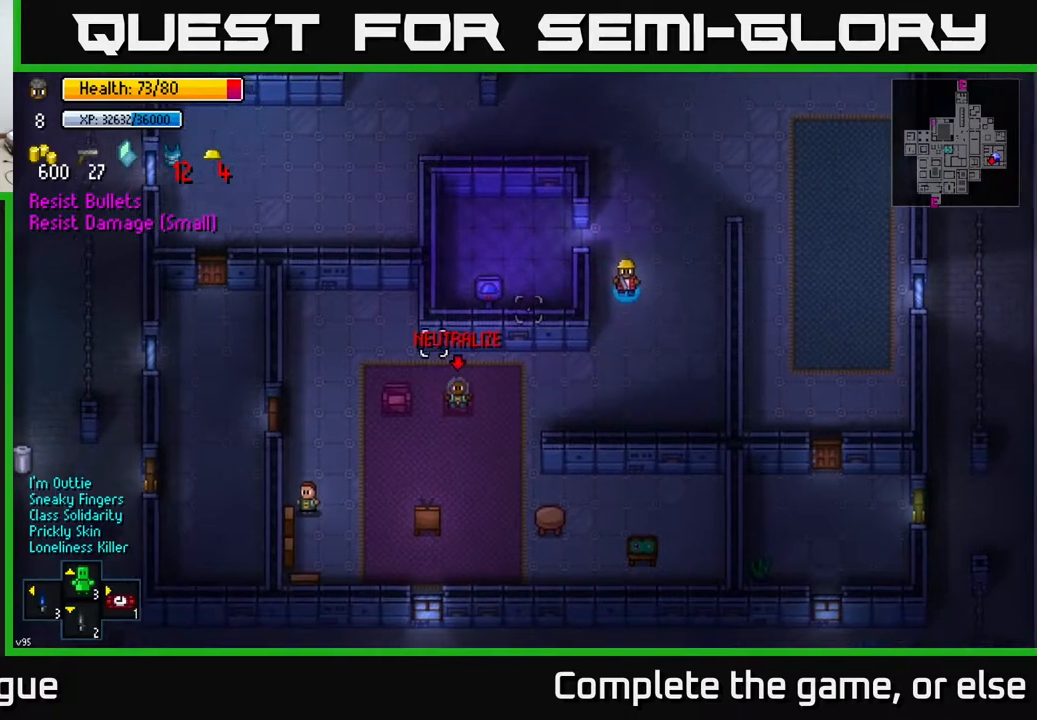
{"buttons": ["R2"], "left_stick": "center", "right_stick": "left", "events": [[117, "left_stick", "down-right"], [233, "left_stick", "center"], [450, "R2", "down"]]}
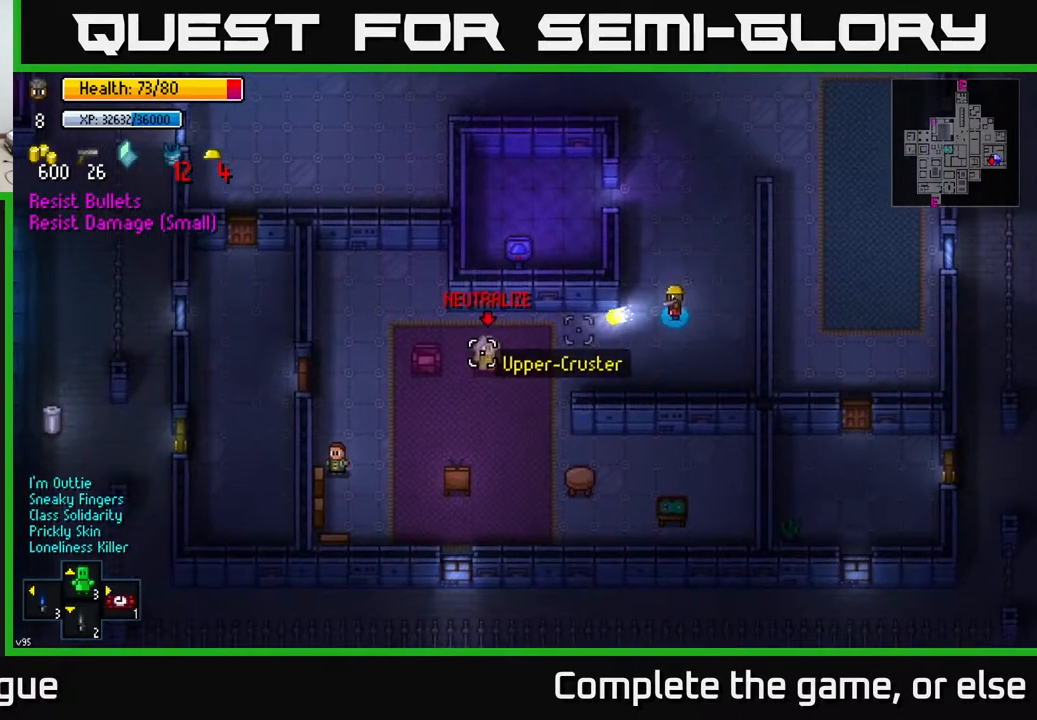
{"buttons": [], "left_stick": "up", "right_stick": "left", "events": [[50, "R2", "up"], [217, "R2", "down"], [317, "R2", "up"], [317, "left_stick", "up"]]}
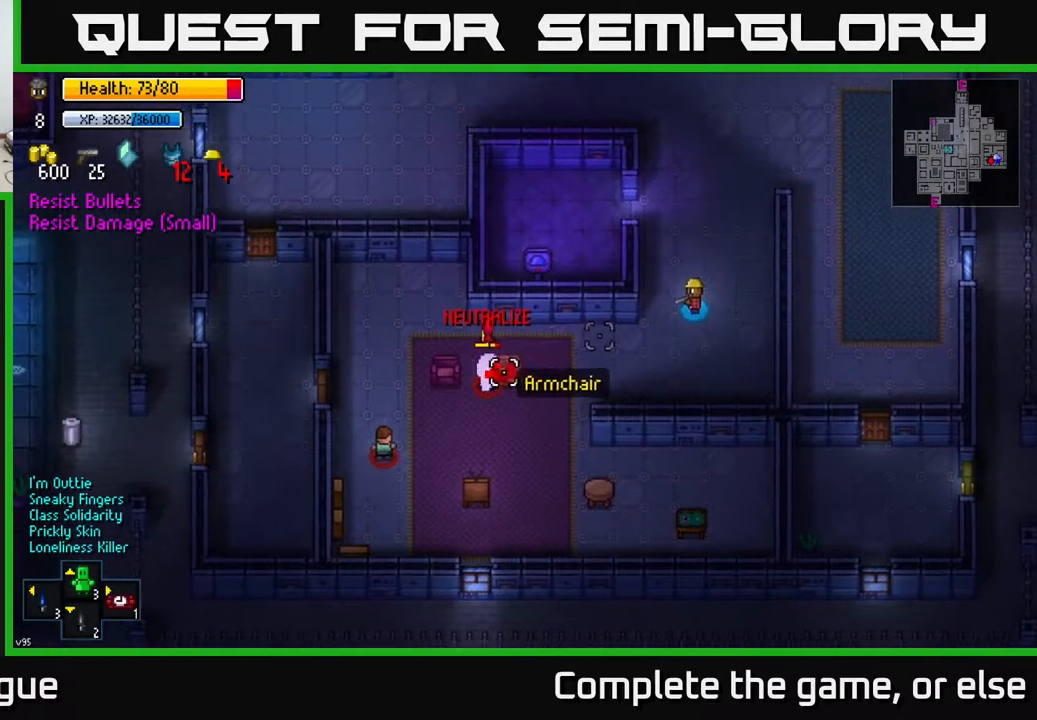
{"buttons": [], "left_stick": "up-right", "right_stick": "down-left", "events": [[133, "right_stick", "down-left"], [267, "left_stick", "up-right"]]}
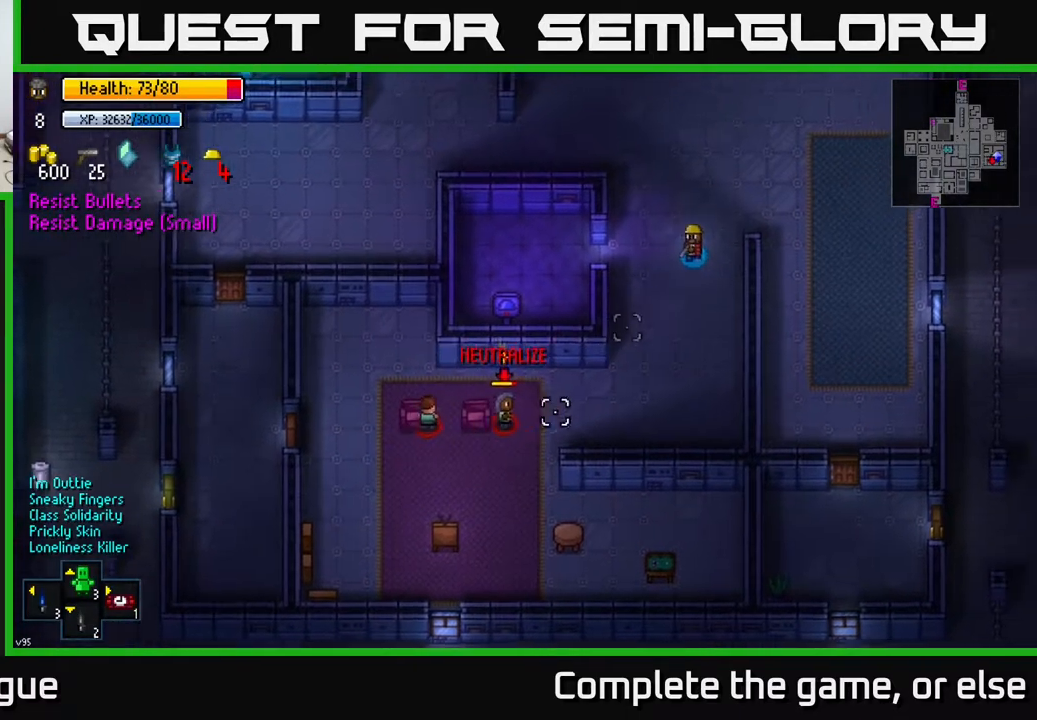
{"buttons": [], "left_stick": "center", "right_stick": "down-left", "events": [[233, "left_stick", "up-left"], [383, "left_stick", "center"]]}
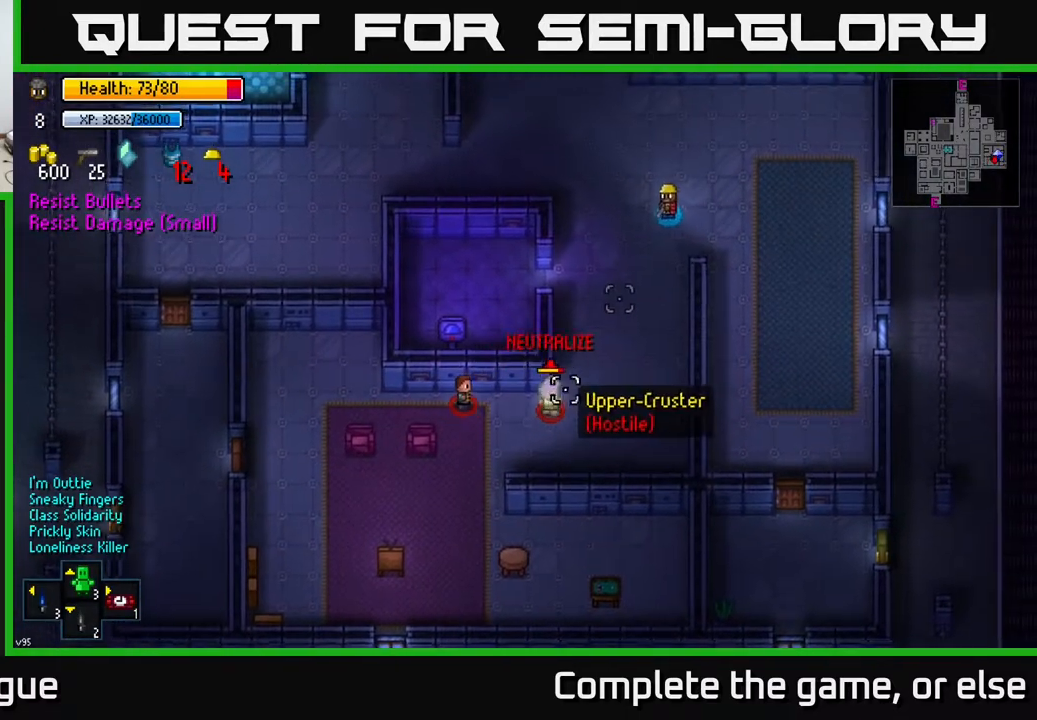
{"buttons": ["R2"], "left_stick": "center", "right_stick": "down-left", "events": [[67, "R2", "down"], [167, "R2", "up"], [300, "R2", "down"], [383, "R2", "up"], [500, "R2", "down"]]}
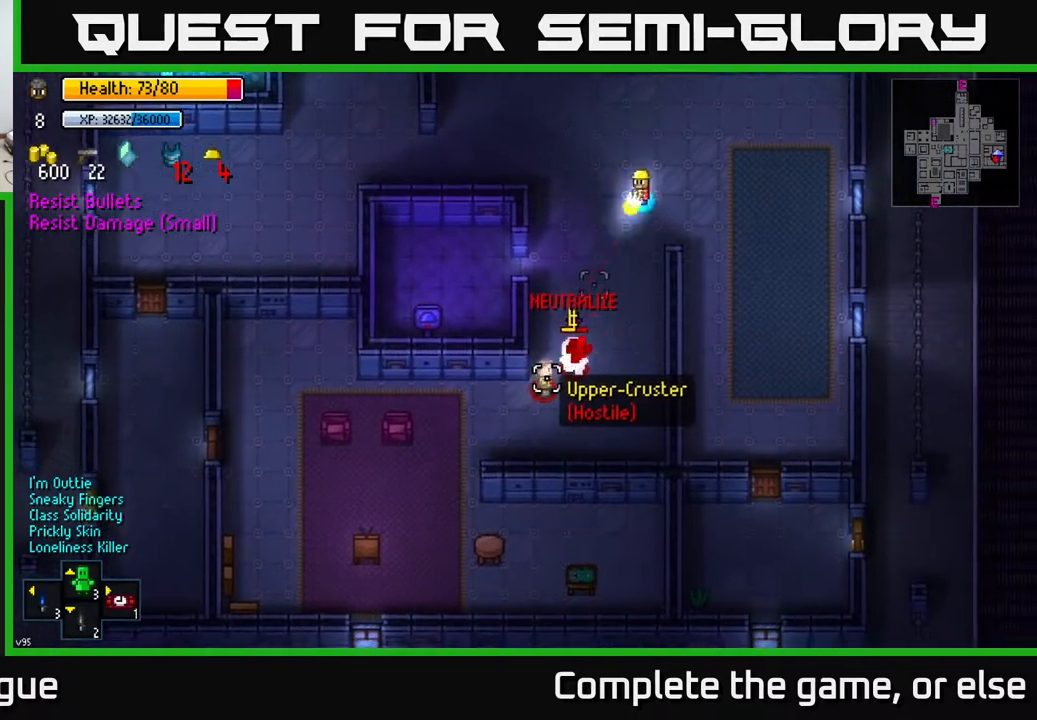
{"buttons": [], "left_stick": "center", "right_stick": "down-left", "events": [[117, "R2", "up"], [233, "R2", "down"], [300, "R2", "up"], [400, "R2", "down"], [500, "R2", "up"]]}
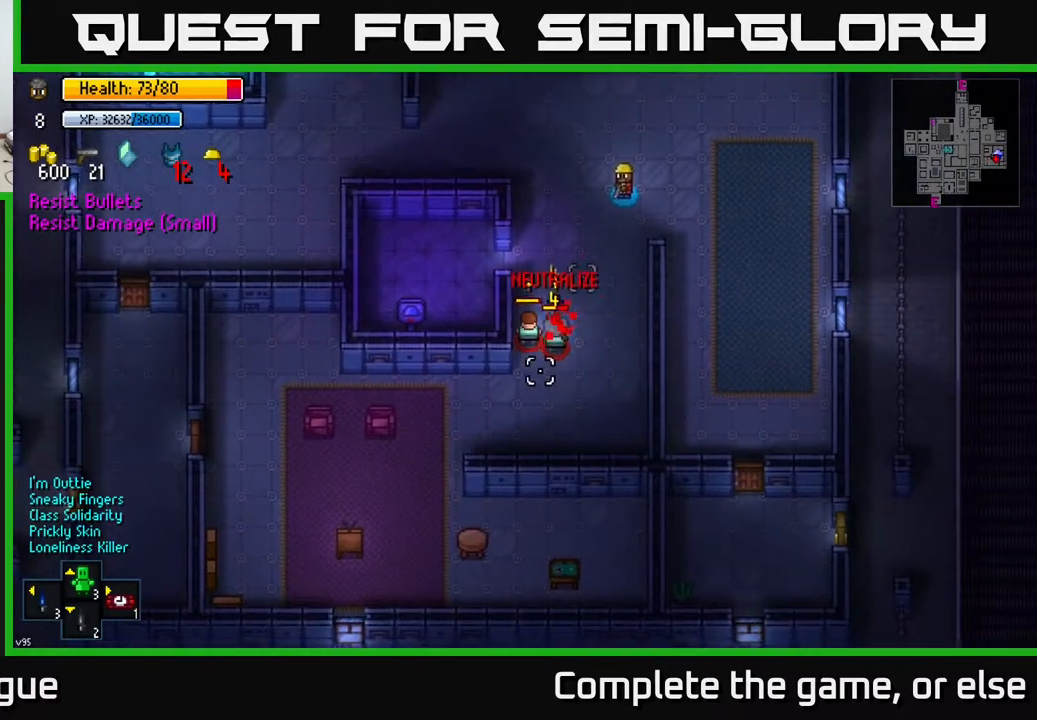
{"buttons": [], "left_stick": "up-right", "right_stick": "down-left", "events": [[117, "R2", "down"], [217, "R2", "up"], [333, "R2", "down"], [450, "left_stick", "up-right"], [467, "R2", "up"]]}
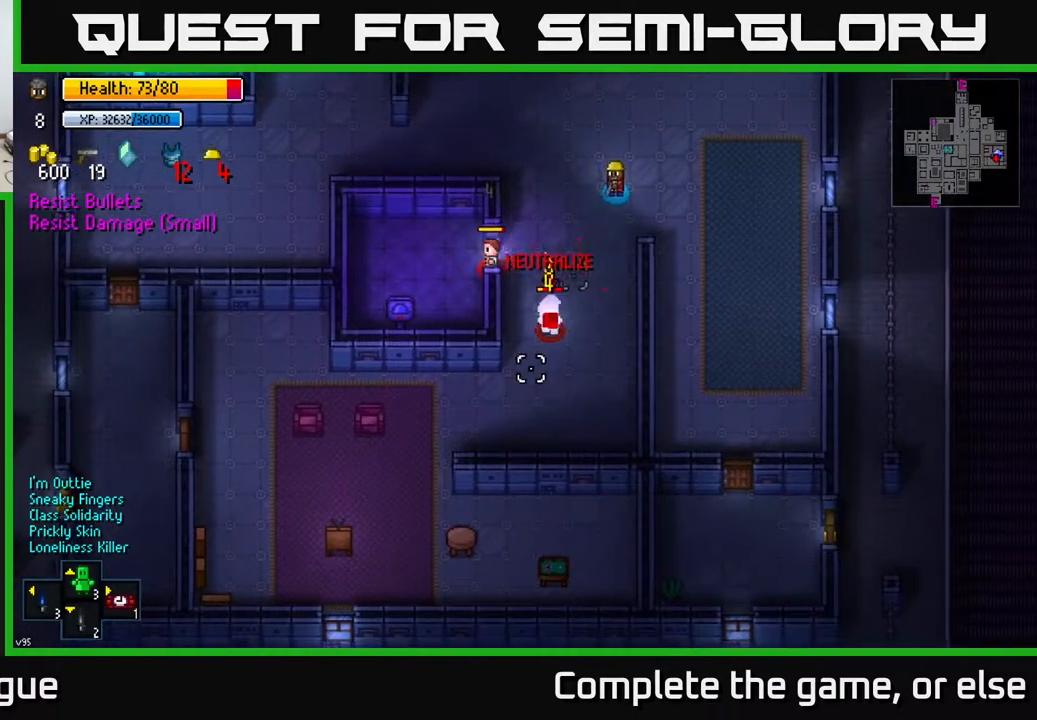
{"buttons": [], "left_stick": "right", "right_stick": "down-left", "events": [[33, "left_stick", "center"], [50, "R2", "down"], [167, "R2", "up"], [333, "R2", "down"], [417, "R2", "up"], [483, "left_stick", "right"]]}
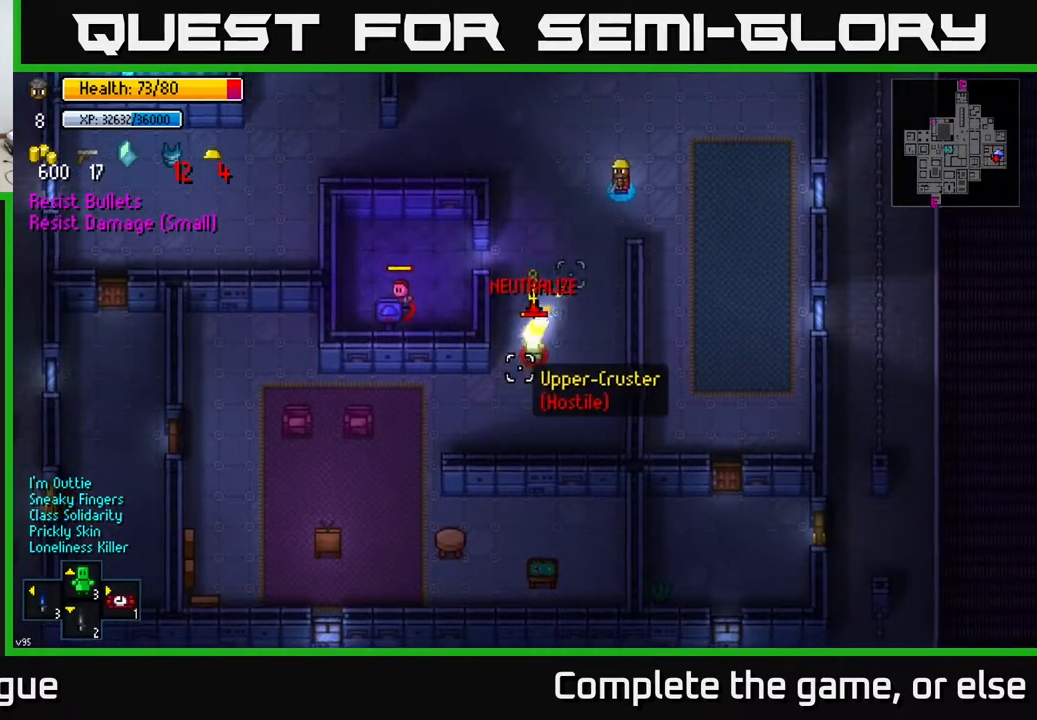
{"buttons": [], "left_stick": "down-right", "right_stick": "center", "events": [[200, "left_stick", "down-right"], [233, "right_stick", "center"]]}
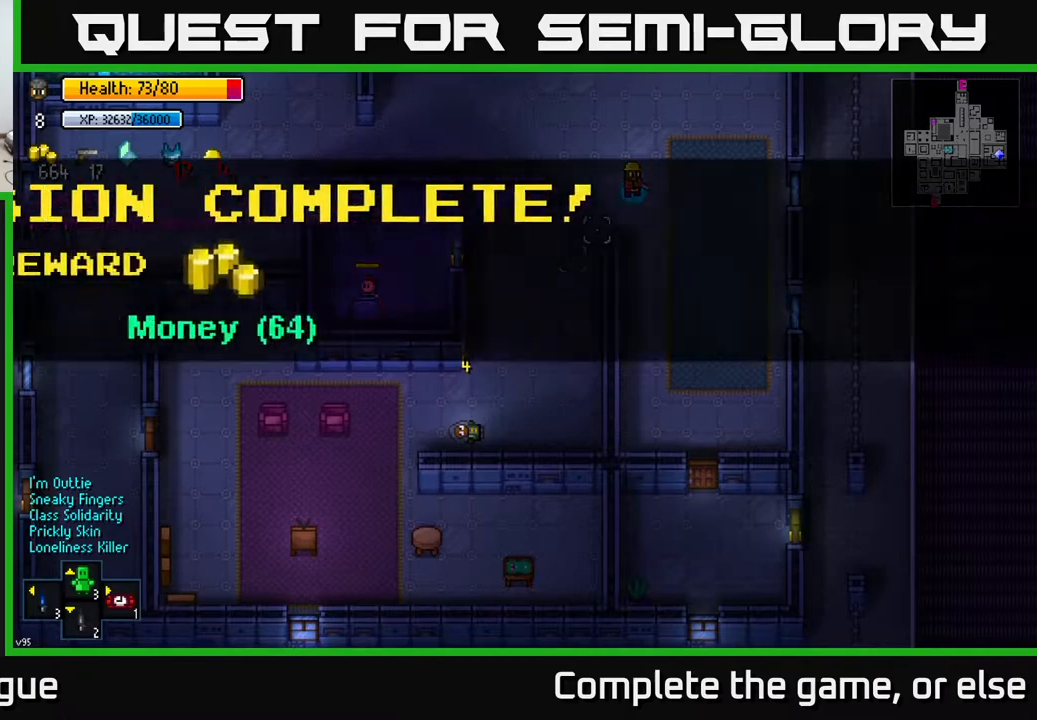
{"buttons": ["A"], "left_stick": "down", "right_stick": "center", "events": [[233, "left_stick", "center"], [500, "A", "down"], [500, "left_stick", "down"]]}
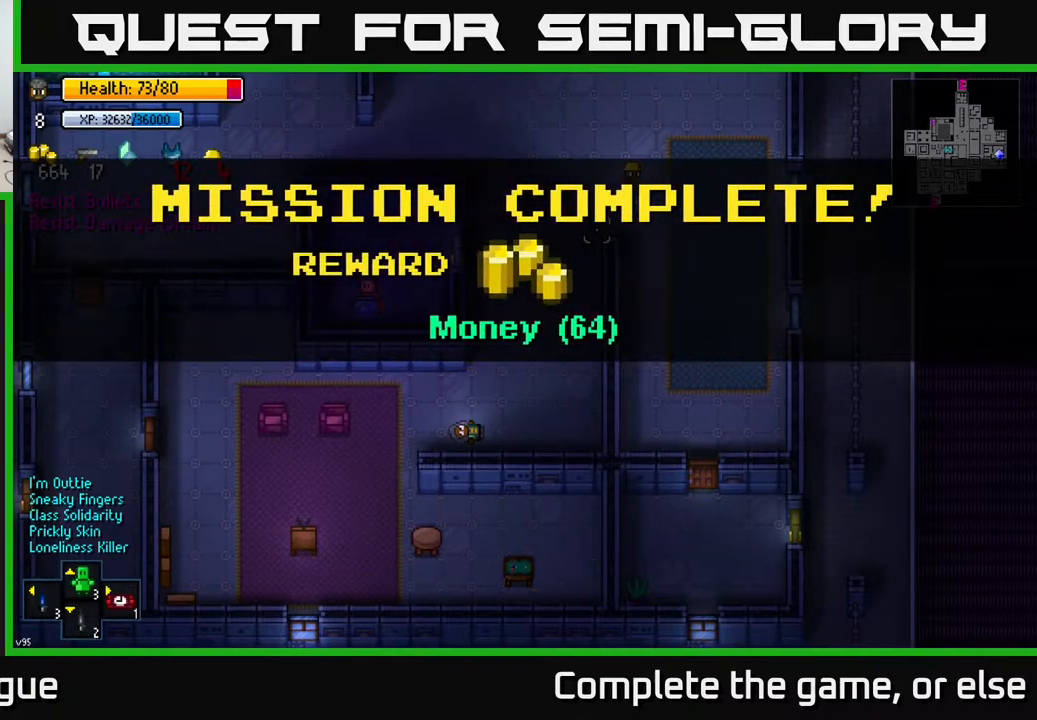
{"buttons": [], "left_stick": "down-right", "right_stick": "center", "events": [[67, "A", "up"], [467, "left_stick", "down-right"]]}
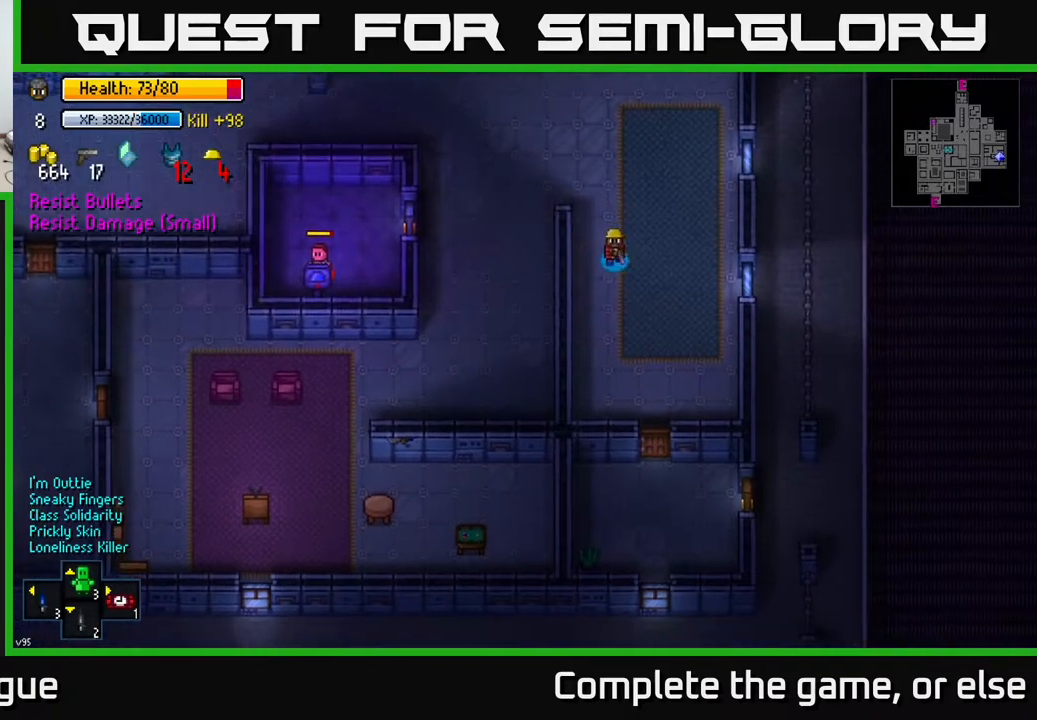
{"buttons": [], "left_stick": "down", "right_stick": "center", "events": [[100, "left_stick", "down"]]}
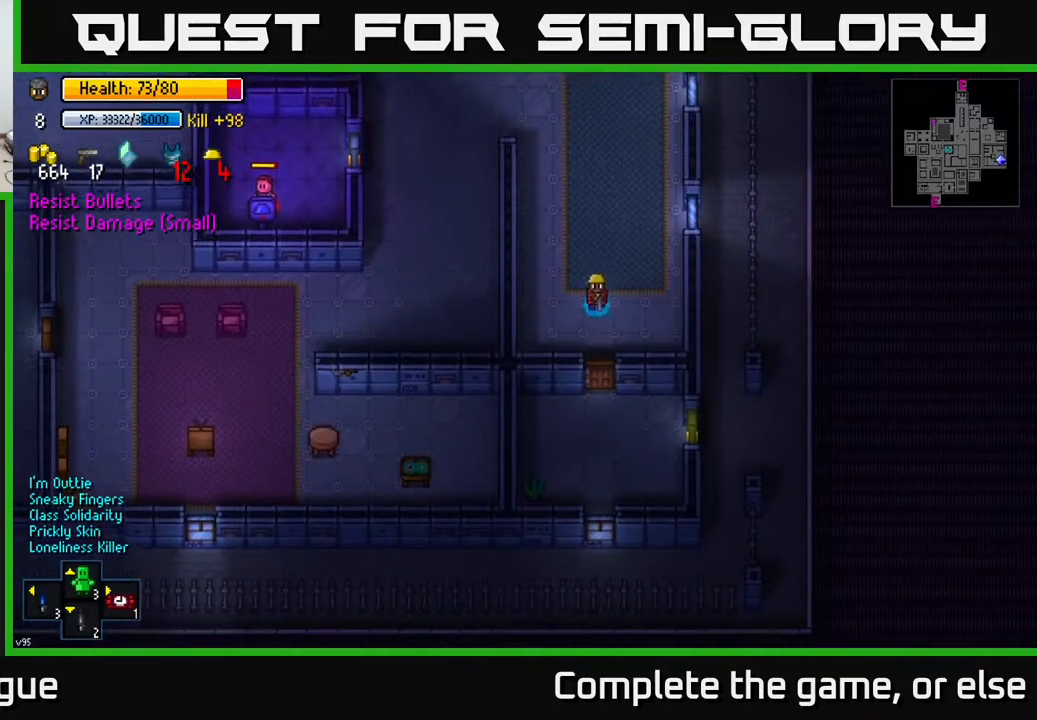
{"buttons": ["A"], "left_stick": "right", "right_stick": "center", "events": [[267, "A", "down"], [367, "A", "up"], [467, "left_stick", "right"], [500, "A", "down"]]}
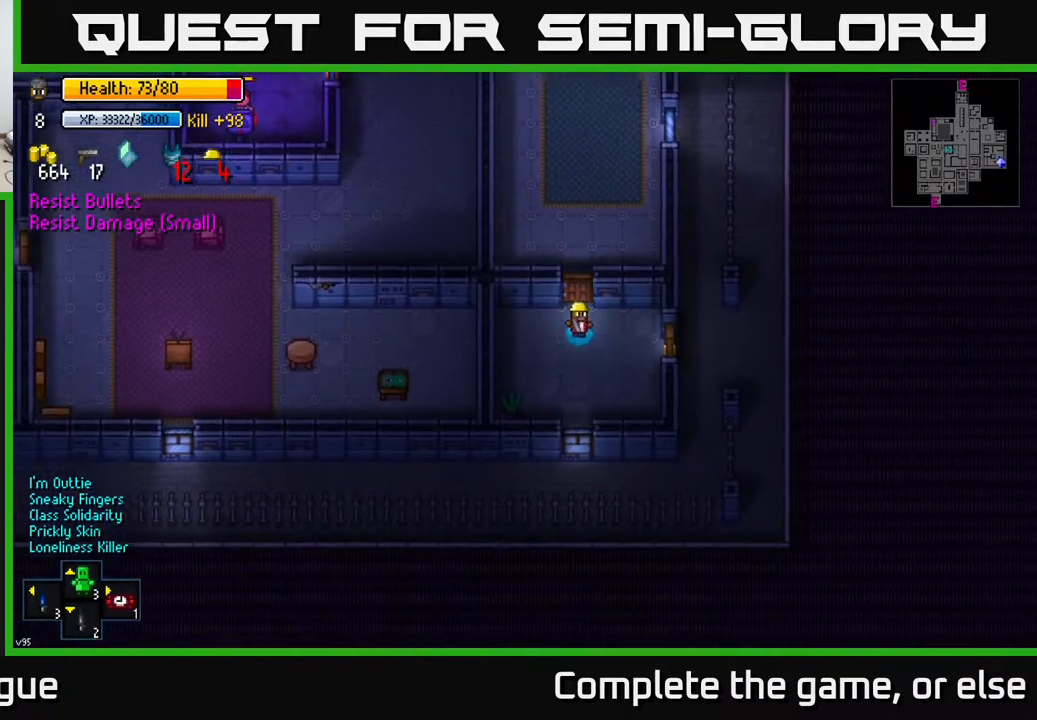
{"buttons": ["A"], "left_stick": "center", "right_stick": "center", "events": [[117, "A", "up"], [233, "left_stick", "down-right"], [350, "left_stick", "right"], [433, "A", "down"], [500, "left_stick", "center"]]}
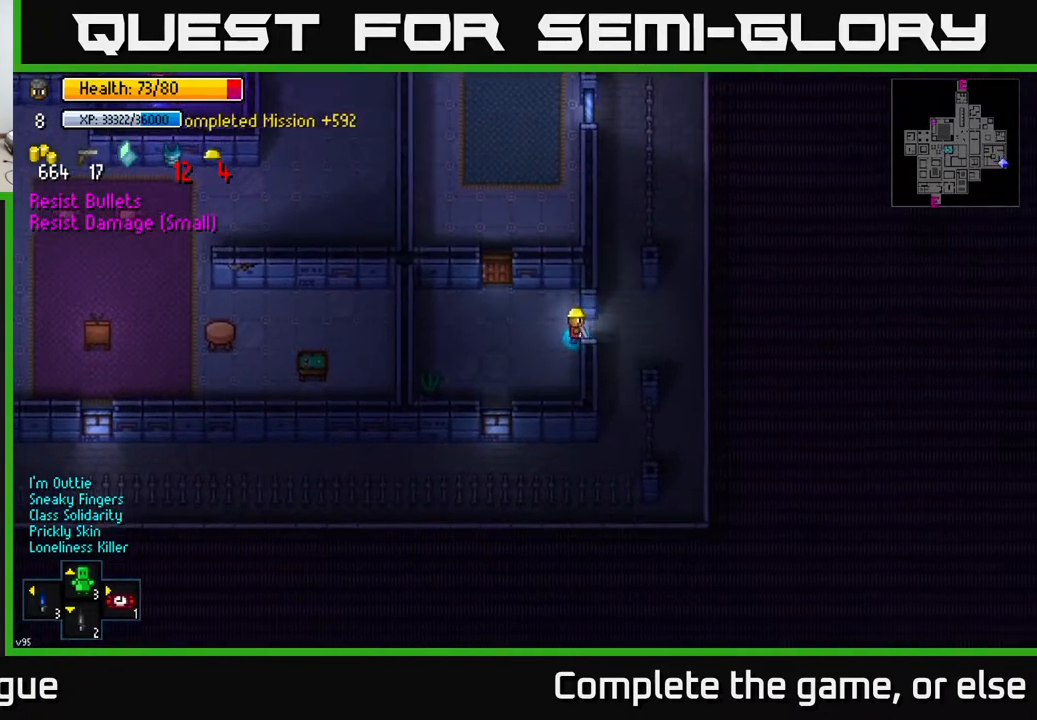
{"buttons": [], "left_stick": "down", "right_stick": "center", "events": [[67, "A", "up"], [217, "left_stick", "right"], [317, "A", "down"], [433, "left_stick", "down"], [450, "A", "up"]]}
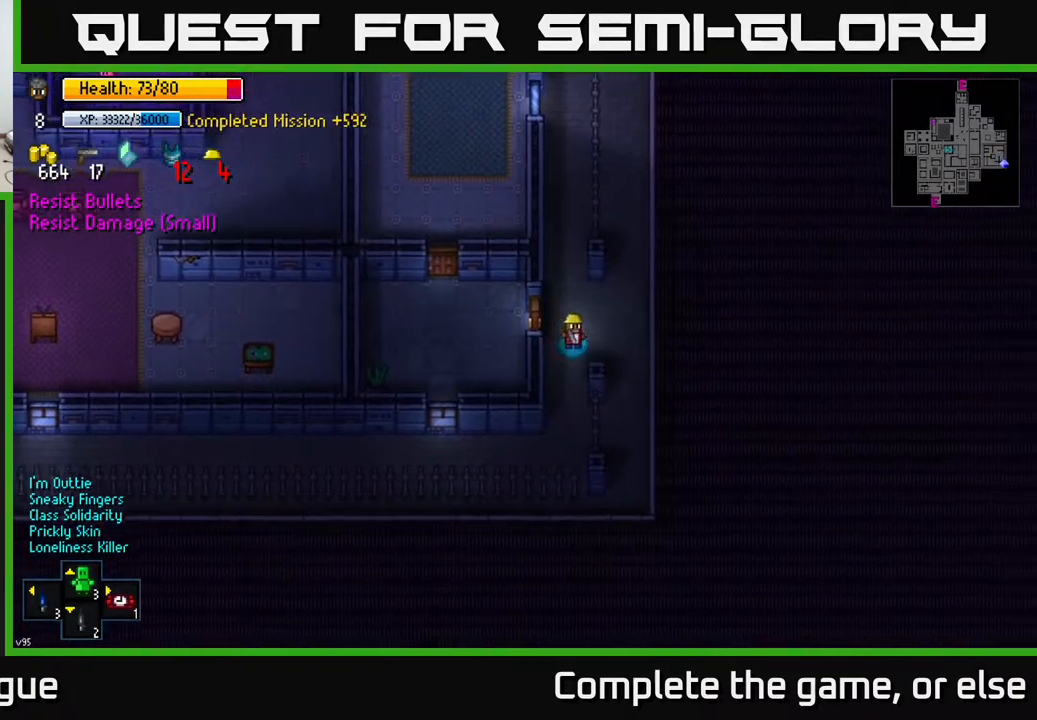
{"buttons": [], "left_stick": "down-left", "right_stick": "left", "events": [[383, "right_stick", "left"], [433, "left_stick", "down-left"]]}
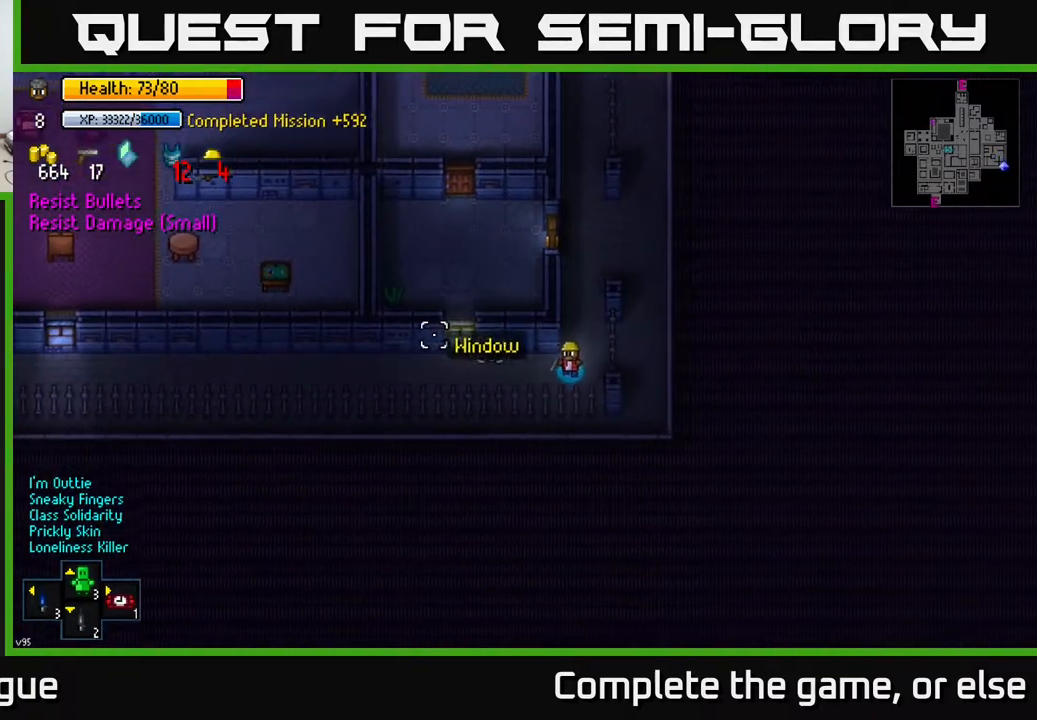
{"buttons": [], "left_stick": "left", "right_stick": "left", "events": [[33, "left_stick", "left"], [200, "R1", "down"], [283, "R1", "up"]]}
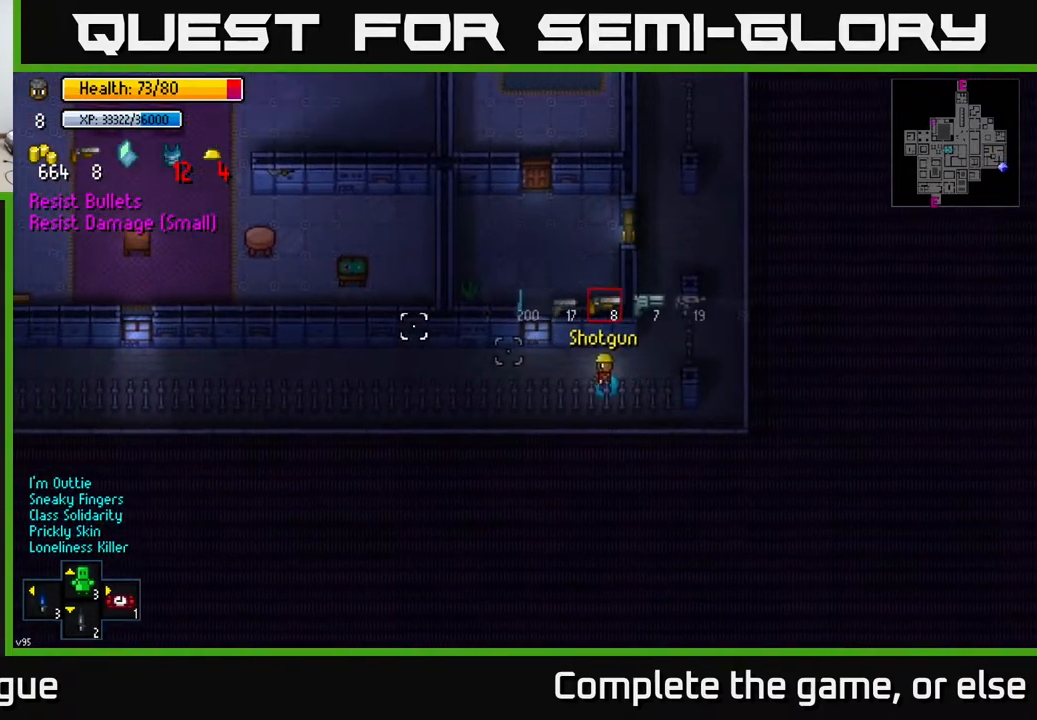
{"buttons": ["L1"], "left_stick": "left", "right_stick": "left", "events": [[250, "L1", "down"], [333, "L1", "up"], [433, "L1", "down"]]}
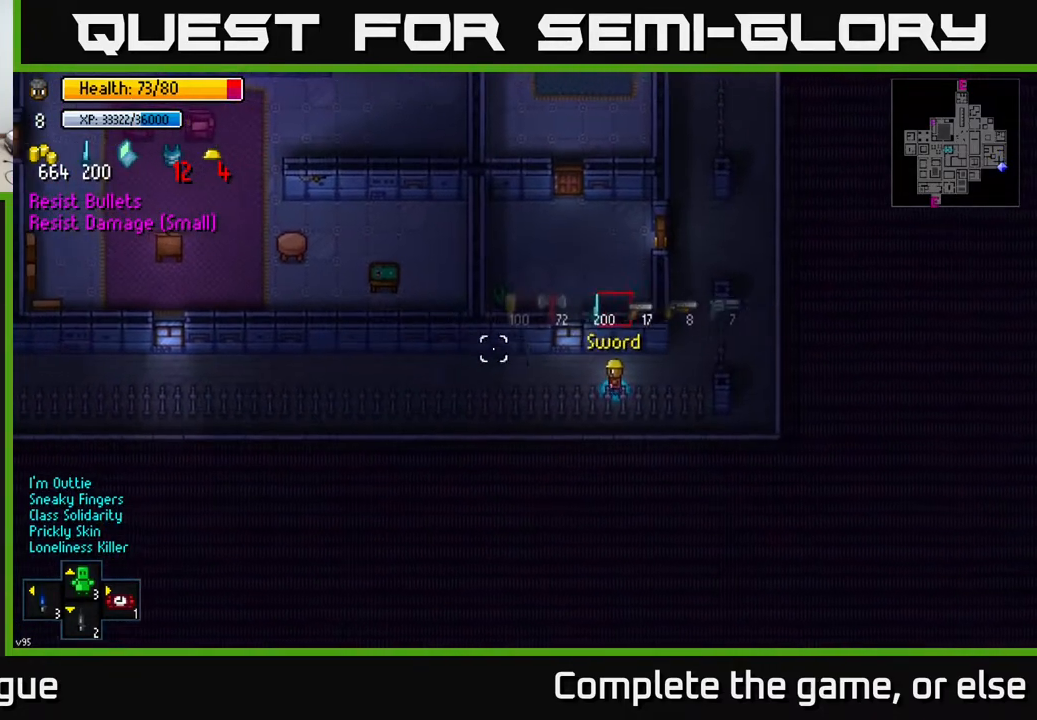
{"buttons": ["L1"], "left_stick": "left", "right_stick": "left", "events": [[50, "L1", "up"], [133, "L1", "down"], [217, "L1", "up"], [450, "L1", "down"]]}